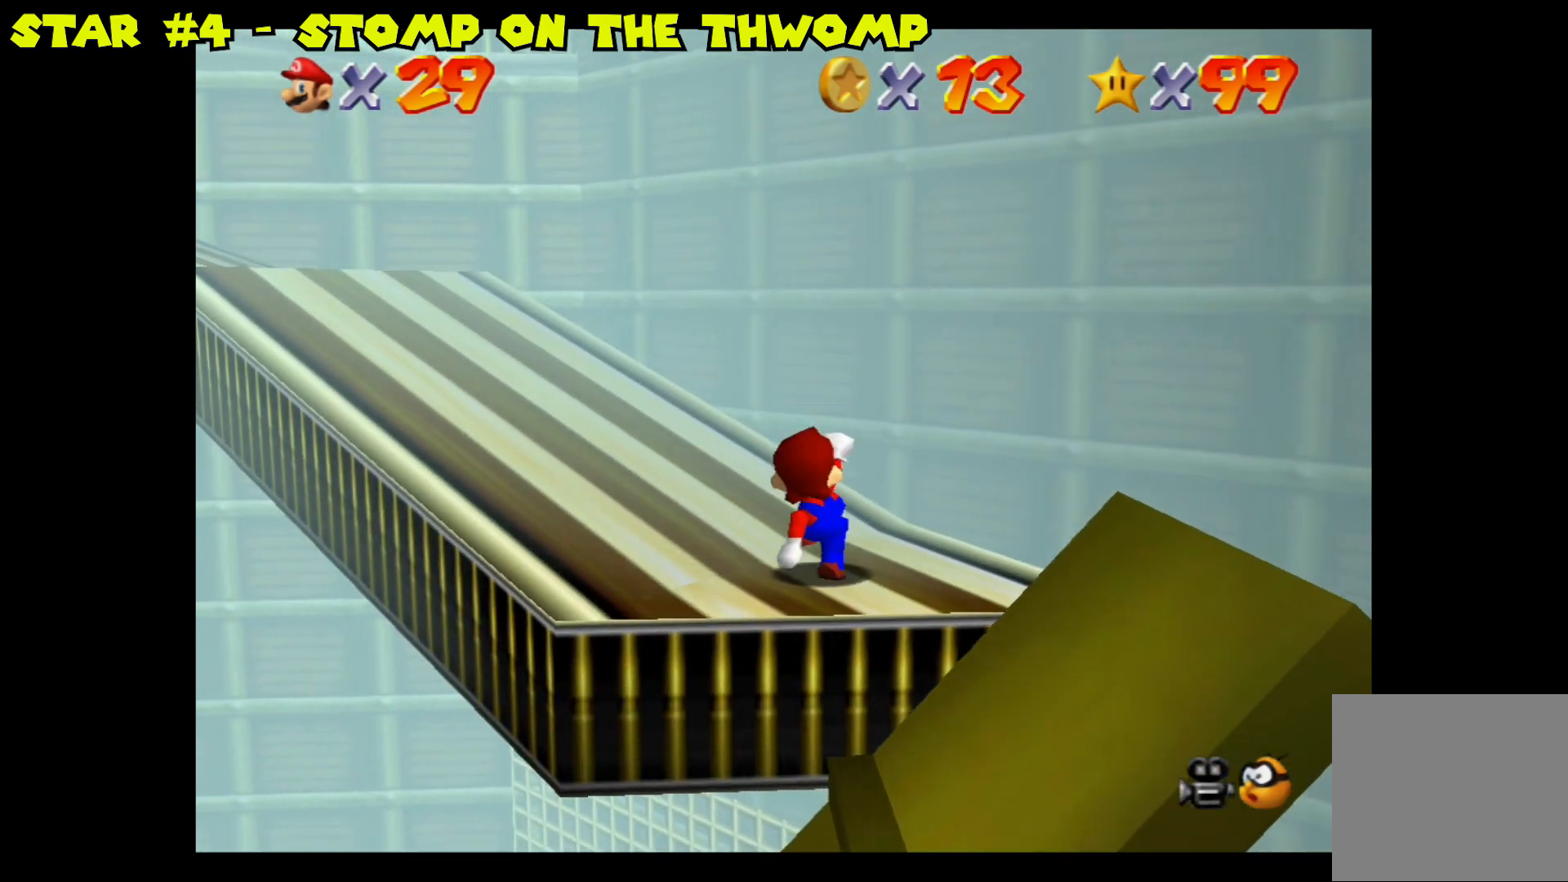
Gameplay with a controller (Nintendo layout); each line is a JSON object with the inputs held at the frame after it. "events" lists button and stick changes between this image and that frame as [ms after this image, input, new state], when the widget could be followed in between.
{"buttons": [], "left_stick": "up-left", "right_stick": "center", "events": [[83, "left_stick", "up-left"]]}
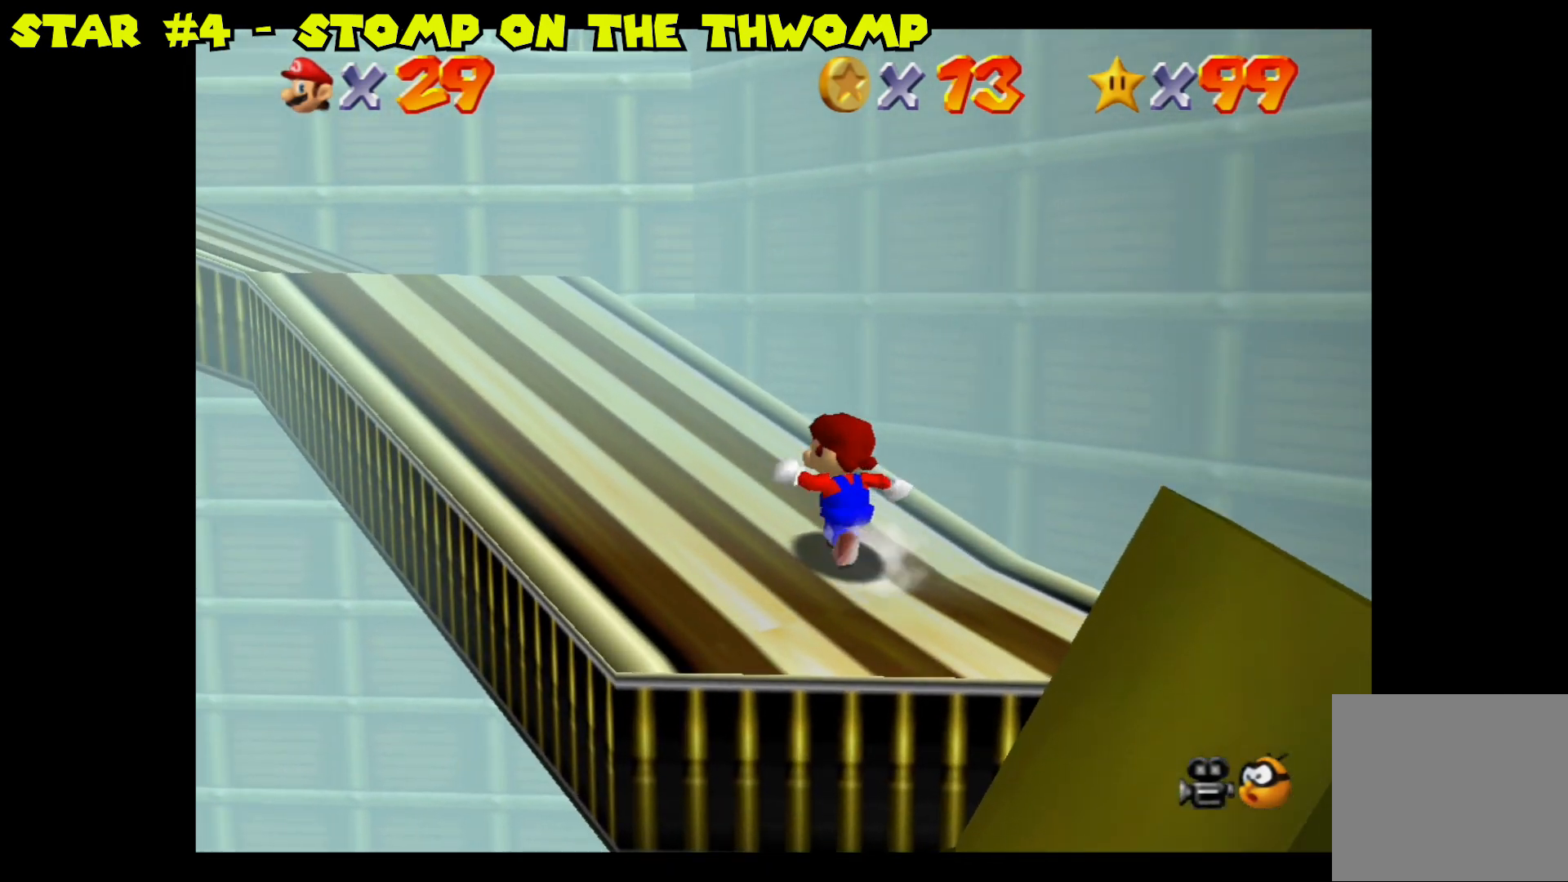
{"buttons": [], "left_stick": "up-left", "right_stick": "center", "events": [[200, "right_stick", "left"], [367, "right_stick", "center"]]}
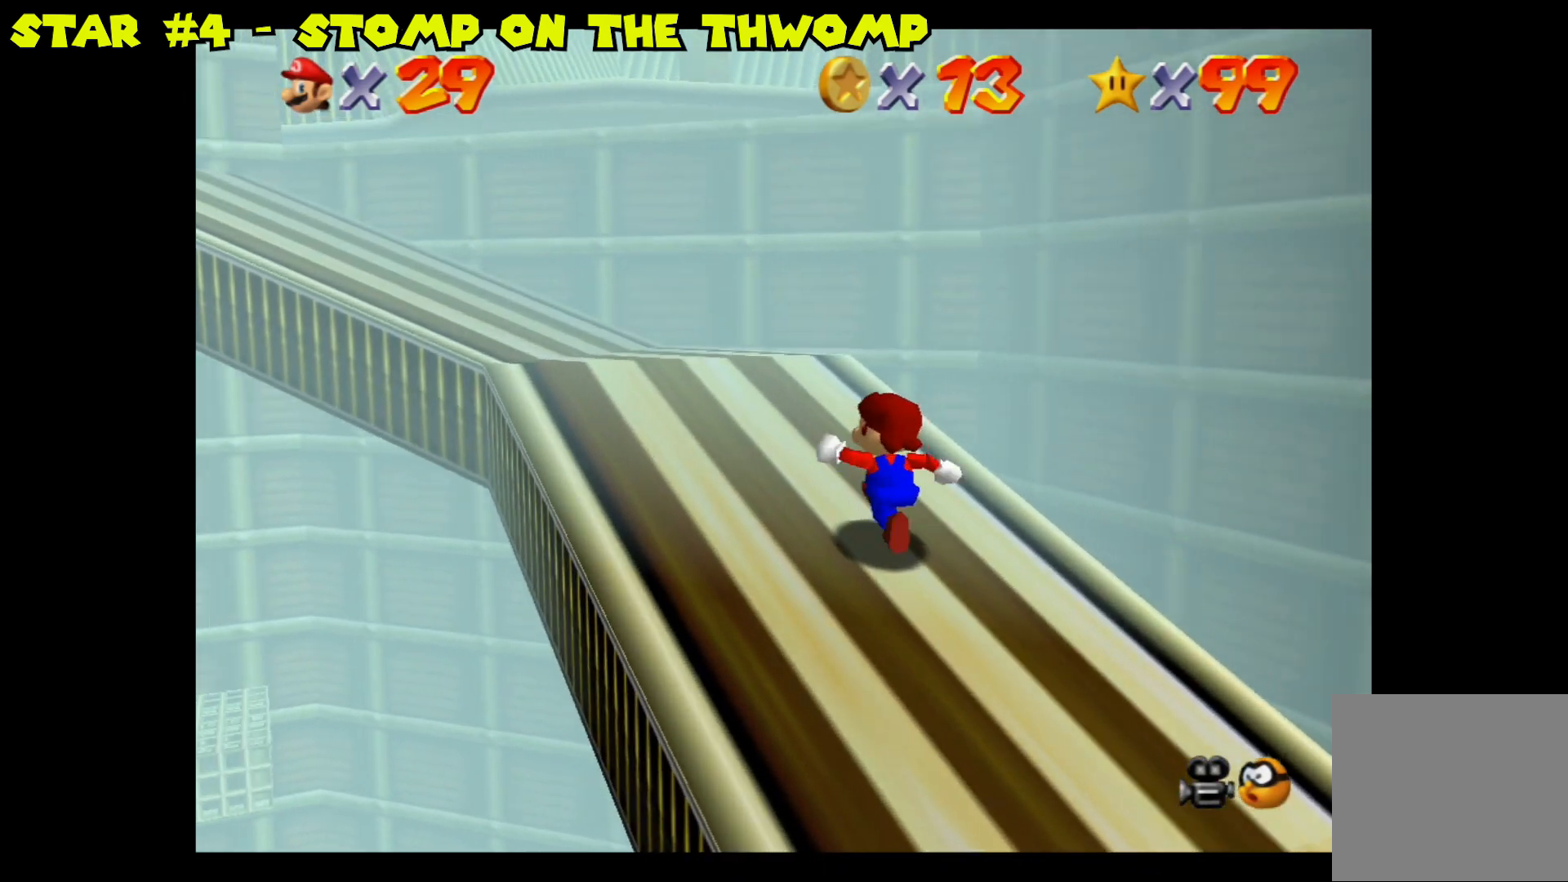
{"buttons": [], "left_stick": "up-left", "right_stick": "center", "events": []}
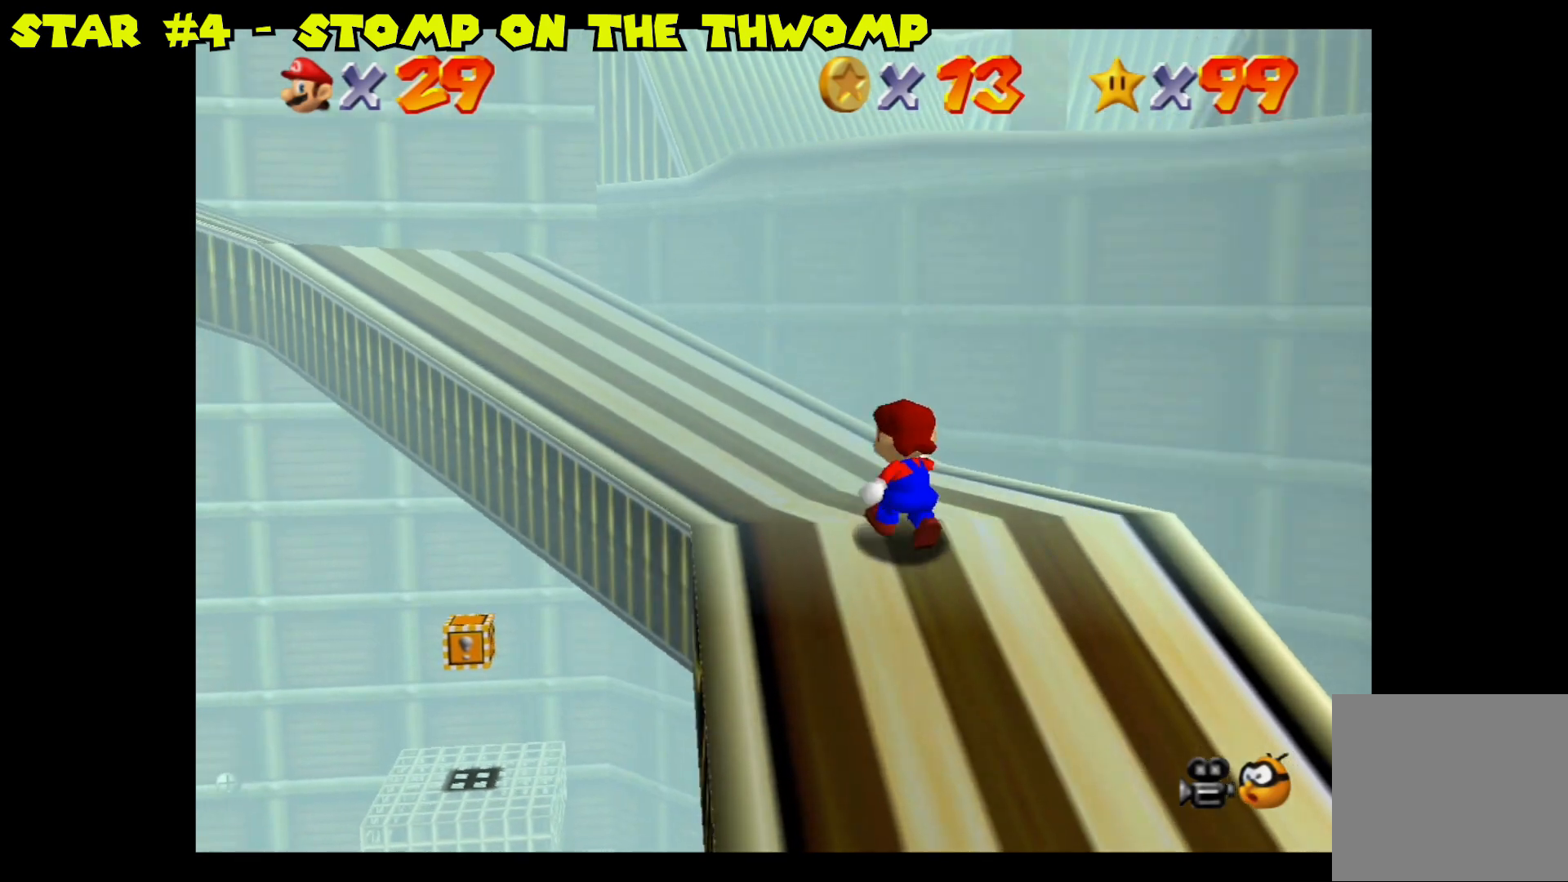
{"buttons": [], "left_stick": "up-left", "right_stick": "center", "events": []}
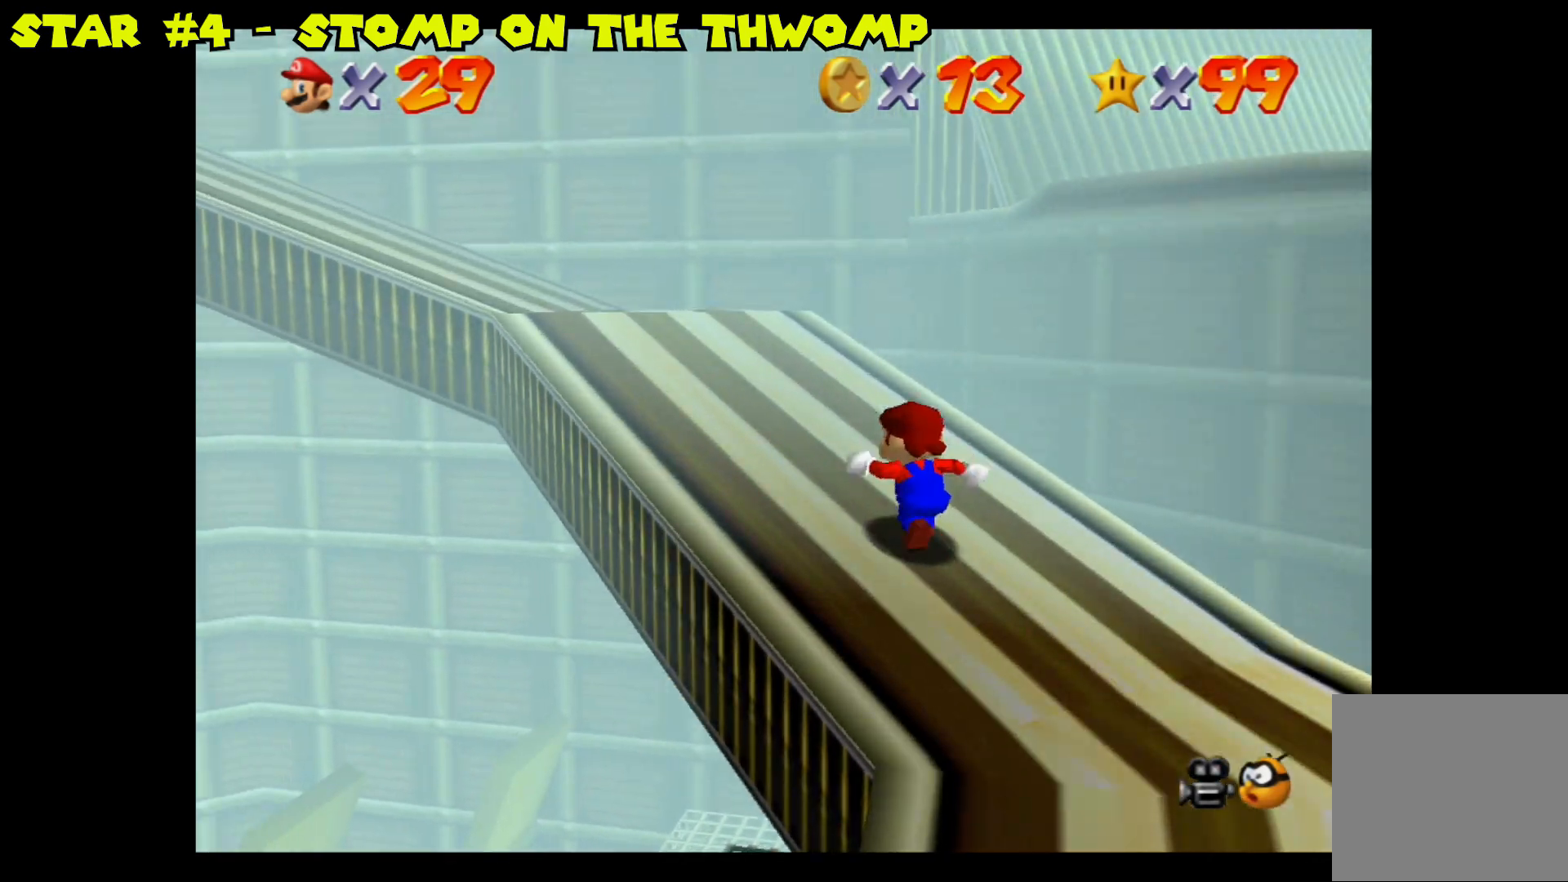
{"buttons": [], "left_stick": "up-left", "right_stick": "center", "events": []}
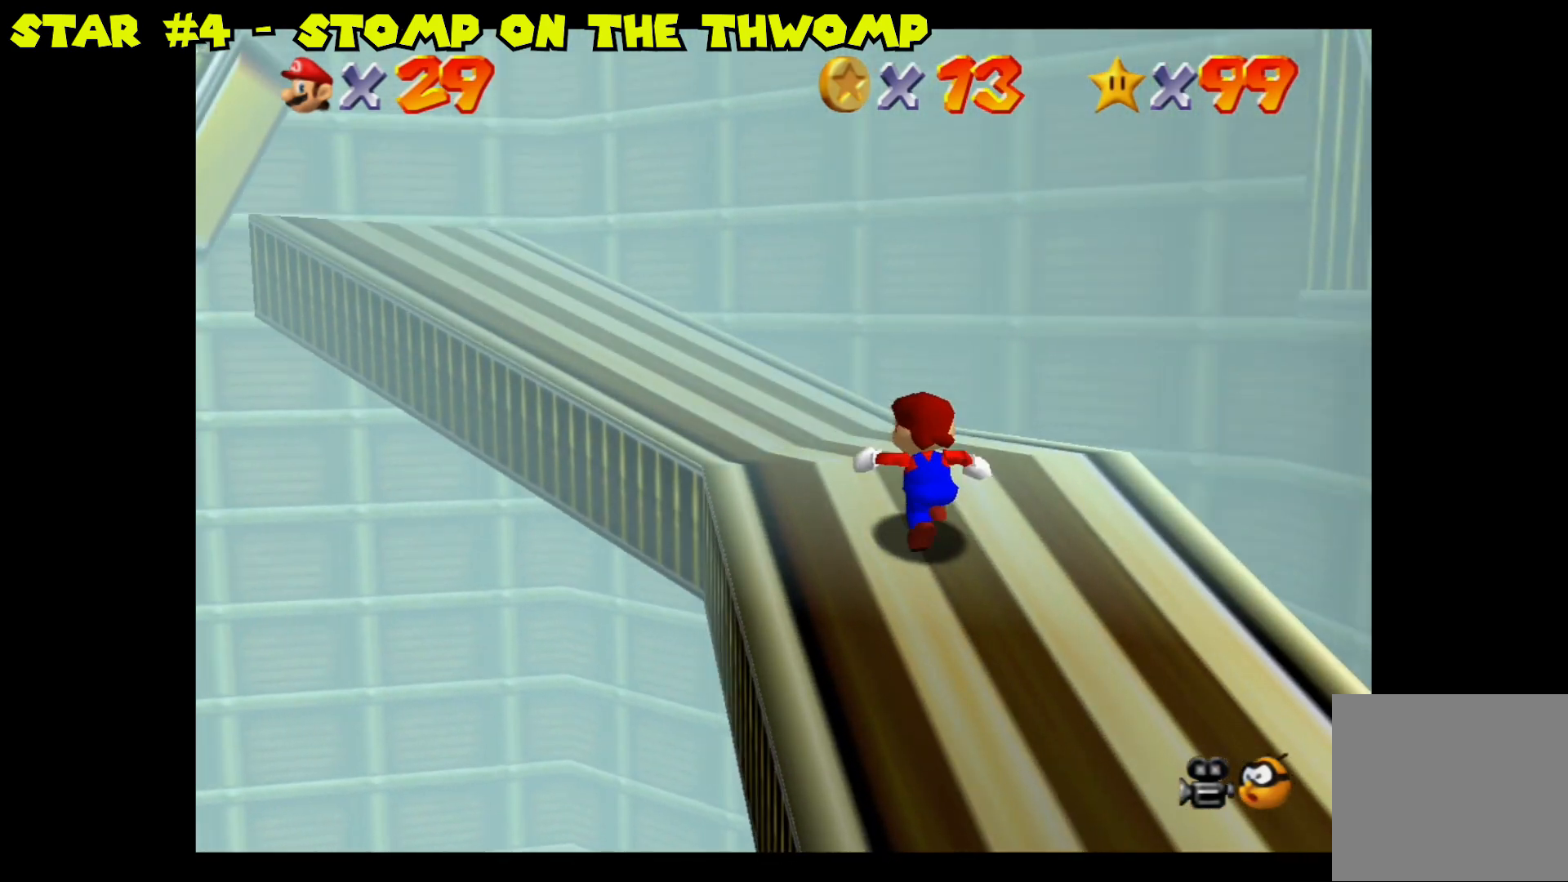
{"buttons": [], "left_stick": "up-left", "right_stick": "center", "events": []}
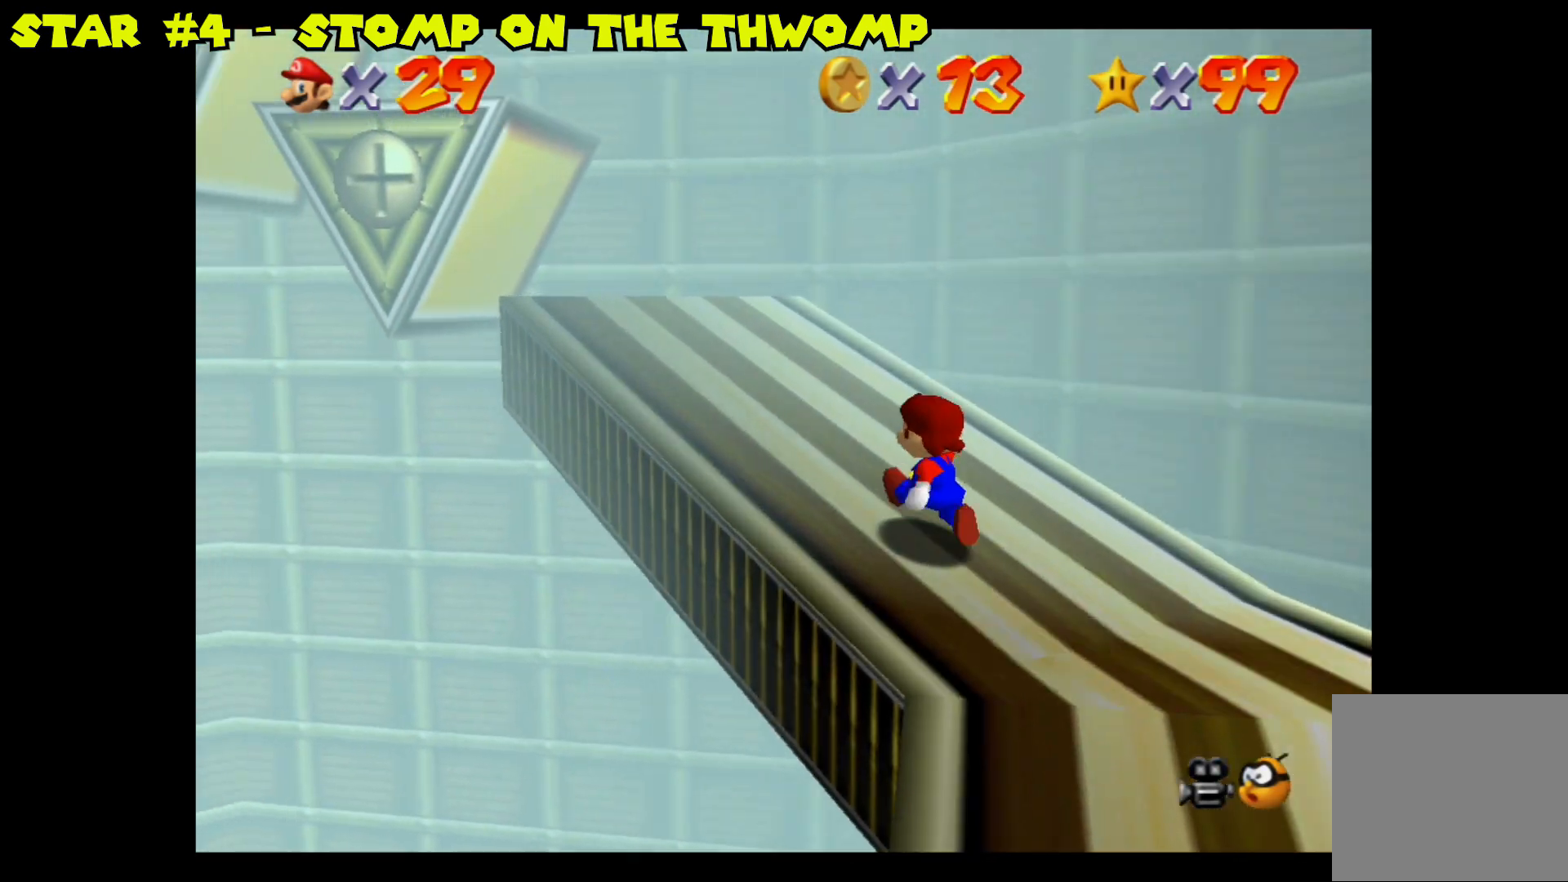
{"buttons": [], "left_stick": "center", "right_stick": "center", "events": [[233, "left_stick", "center"]]}
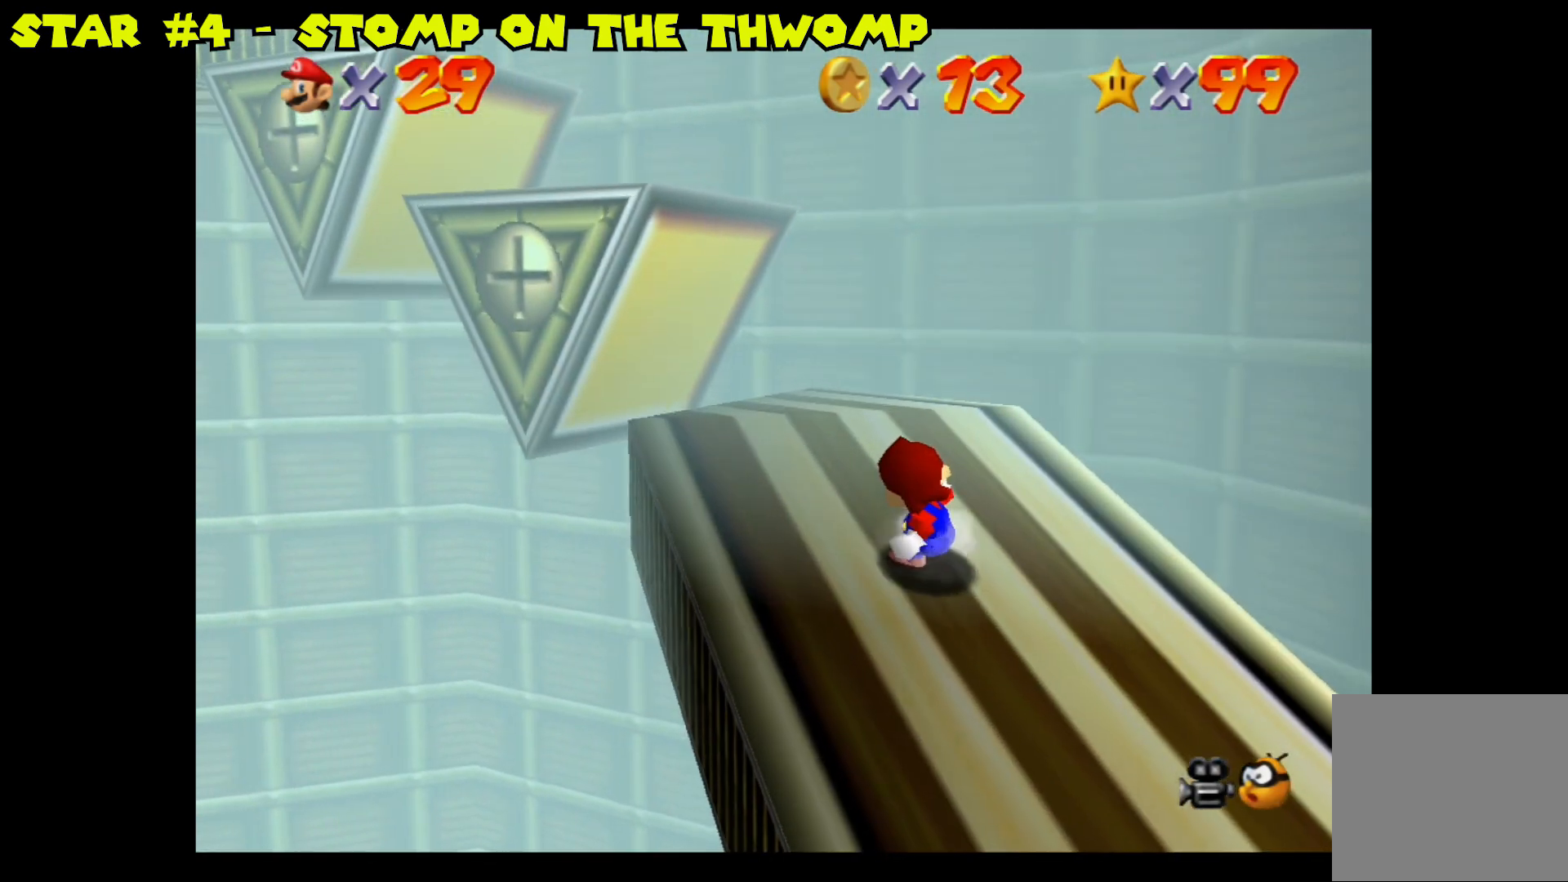
{"buttons": [], "left_stick": "center", "right_stick": "center", "events": [[67, "left_stick", "up-left"], [417, "left_stick", "center"]]}
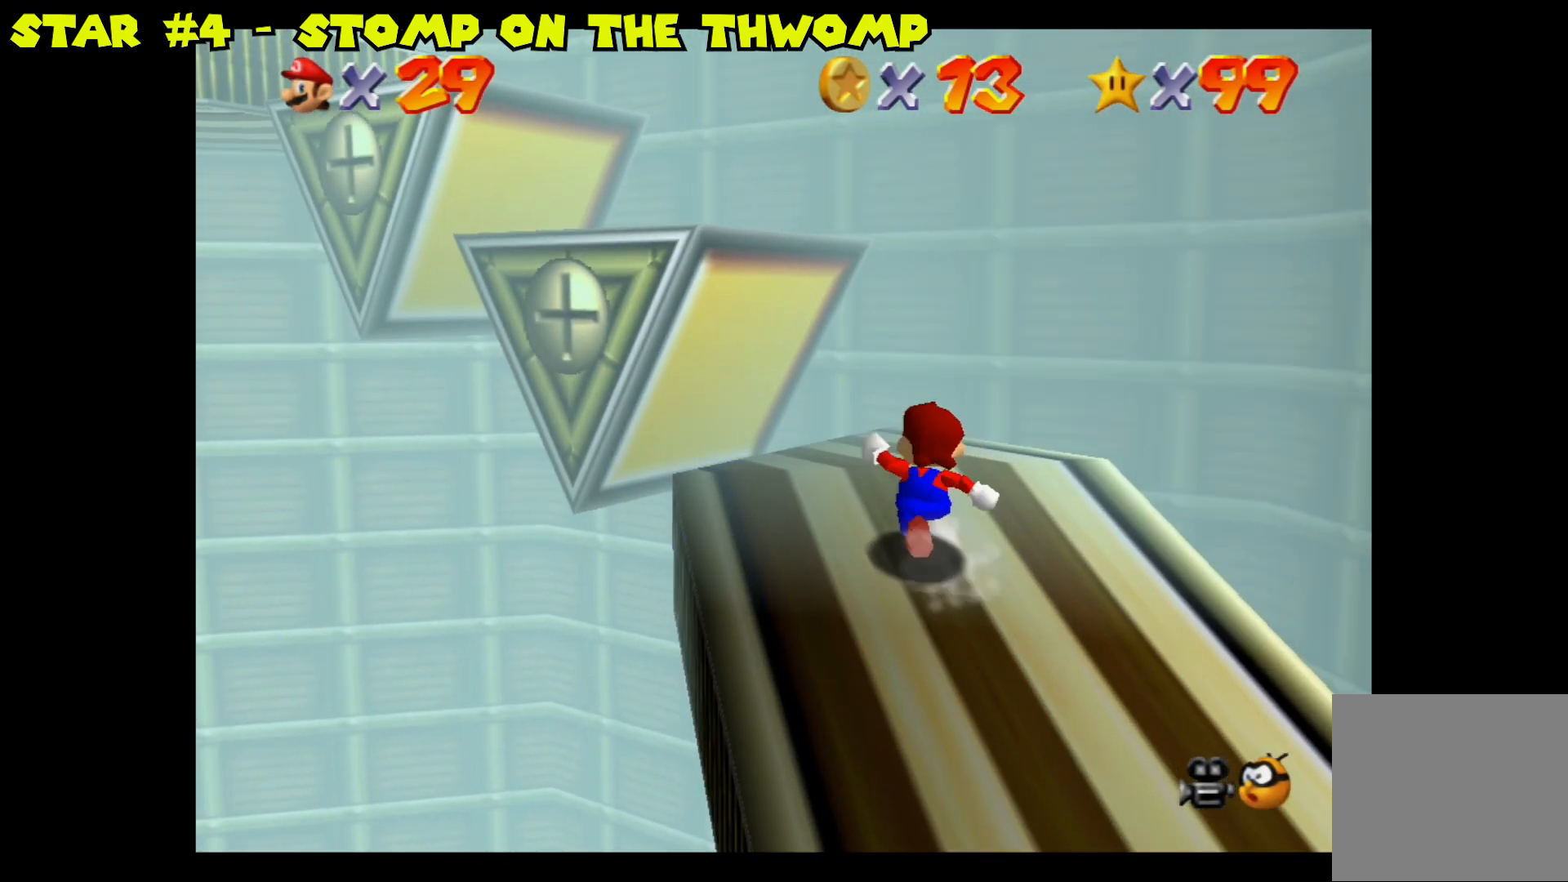
{"buttons": [], "left_stick": "center", "right_stick": "center", "events": [[150, "left_stick", "up-left"], [300, "left_stick", "center"]]}
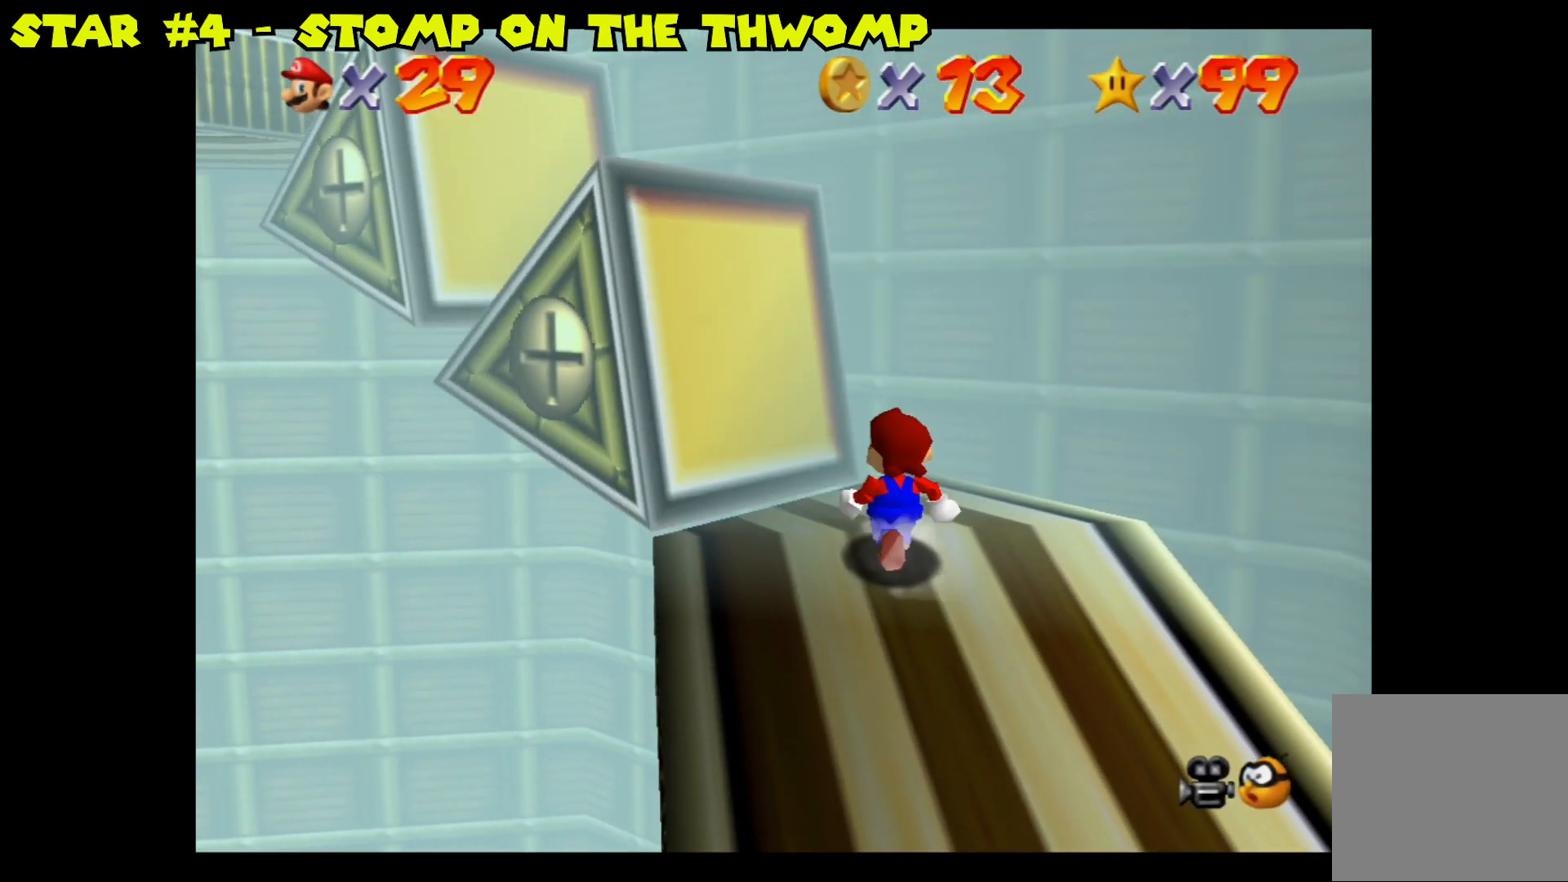
{"buttons": ["A"], "left_stick": "up-left", "right_stick": "center", "events": [[83, "left_stick", "up-left"], [317, "A", "down"]]}
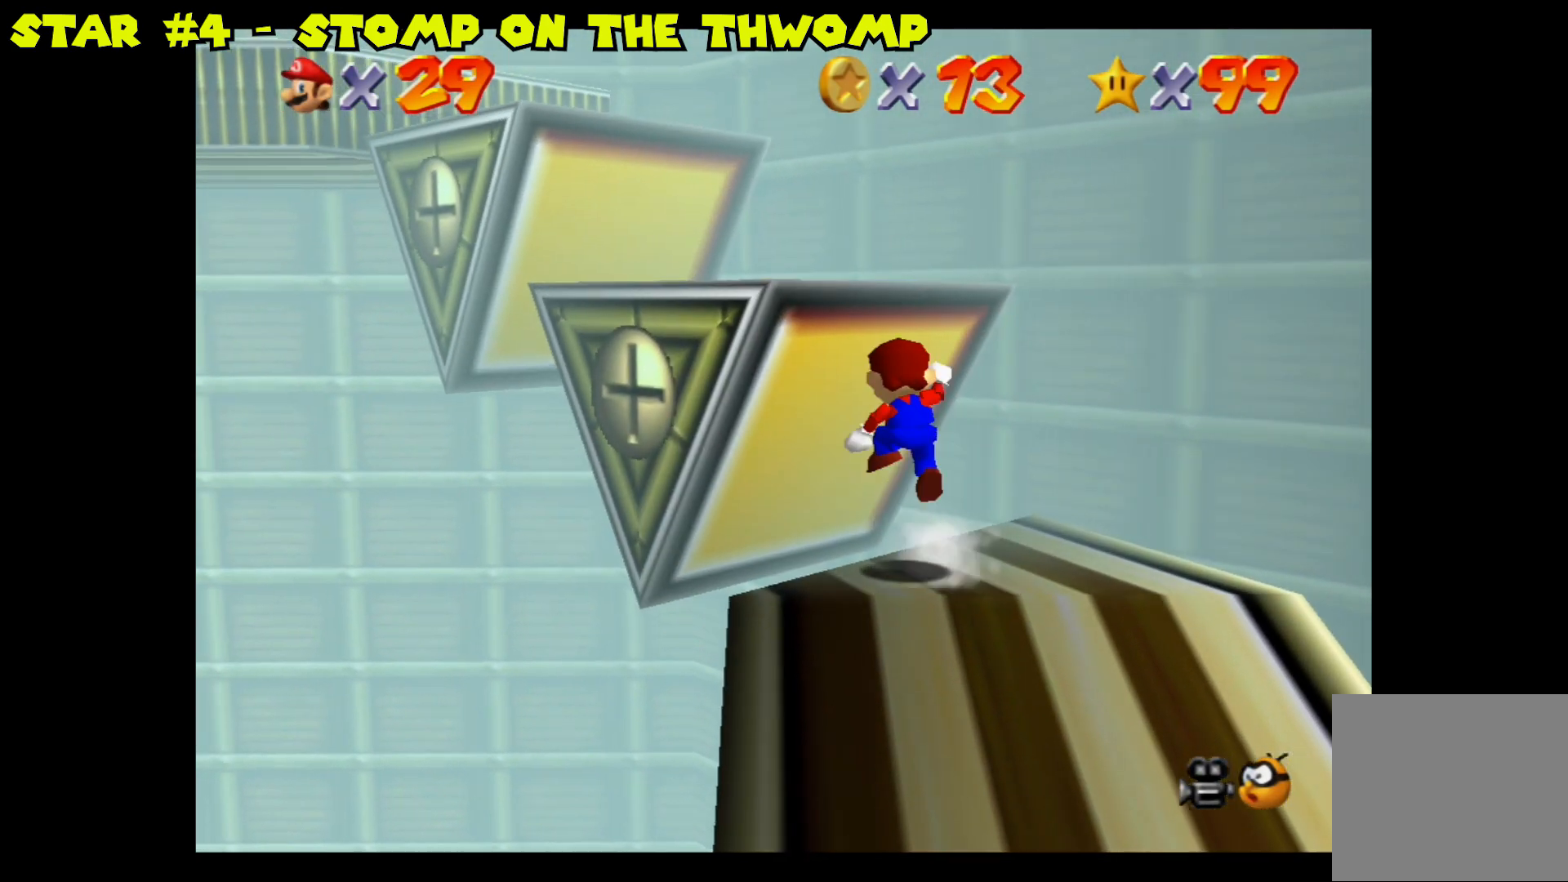
{"buttons": [], "left_stick": "center", "right_stick": "center", "events": [[250, "left_stick", "center"], [283, "A", "up"]]}
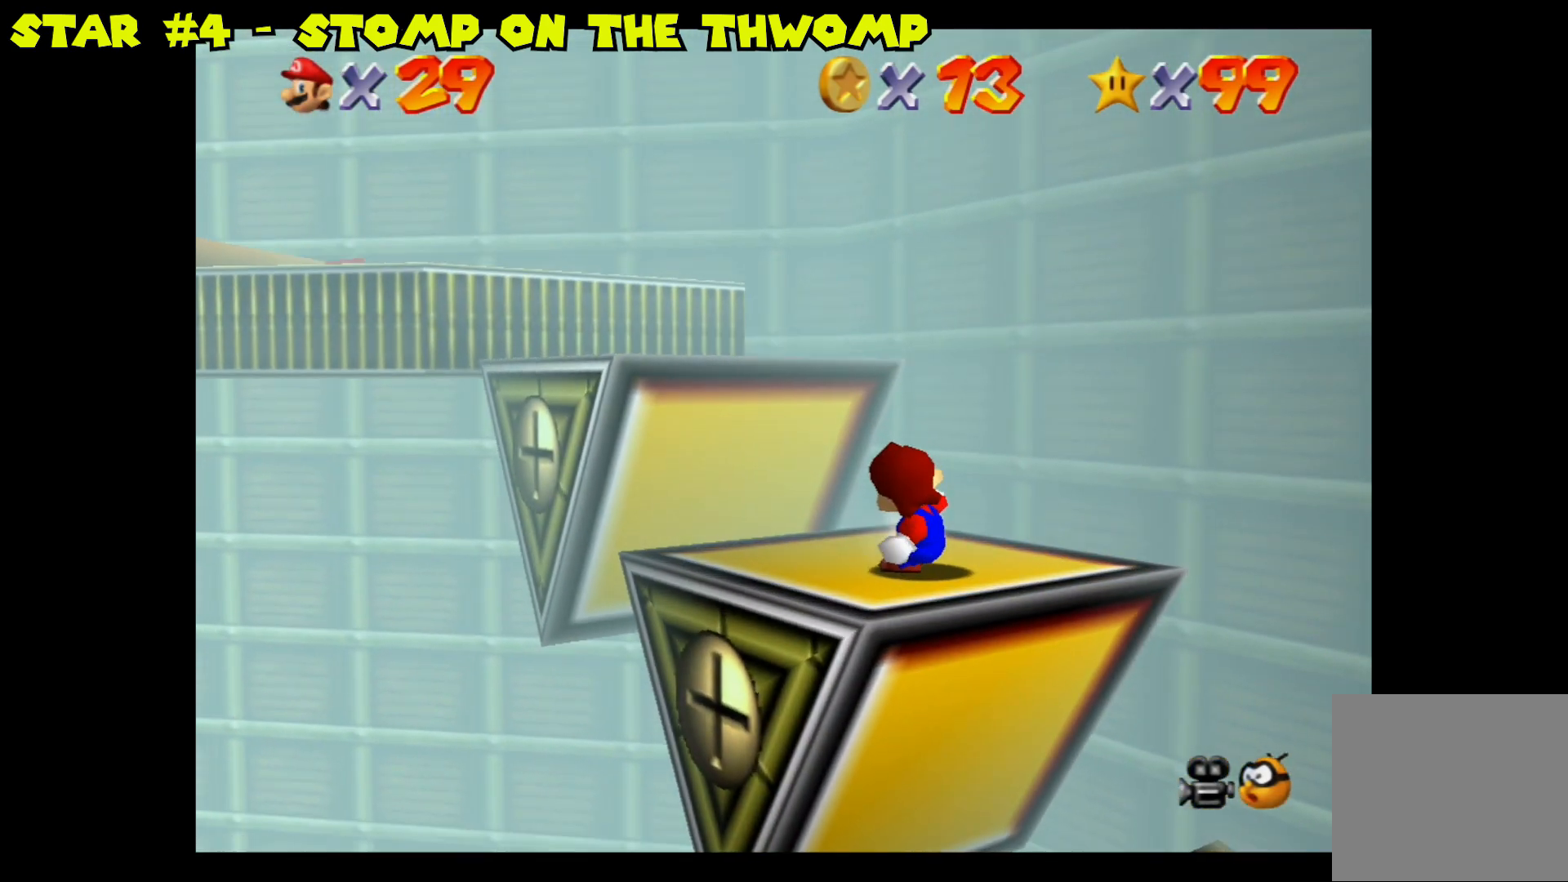
{"buttons": ["A"], "left_stick": "up-left", "right_stick": "center", "events": [[267, "left_stick", "up-left"], [433, "A", "down"]]}
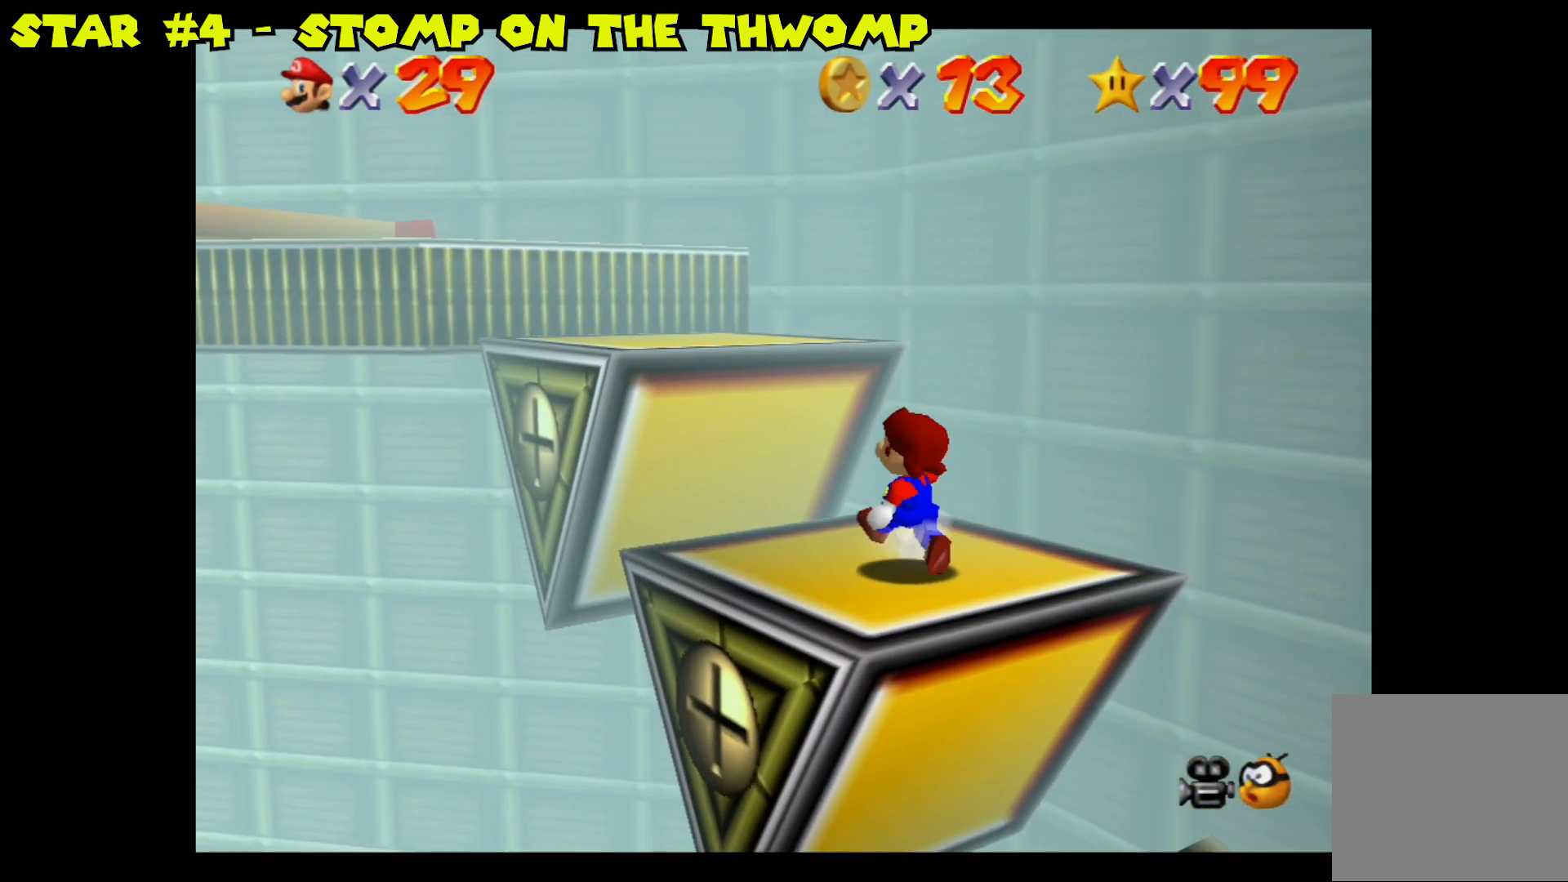
{"buttons": [], "left_stick": "center", "right_stick": "center", "events": [[417, "A", "up"], [467, "left_stick", "center"]]}
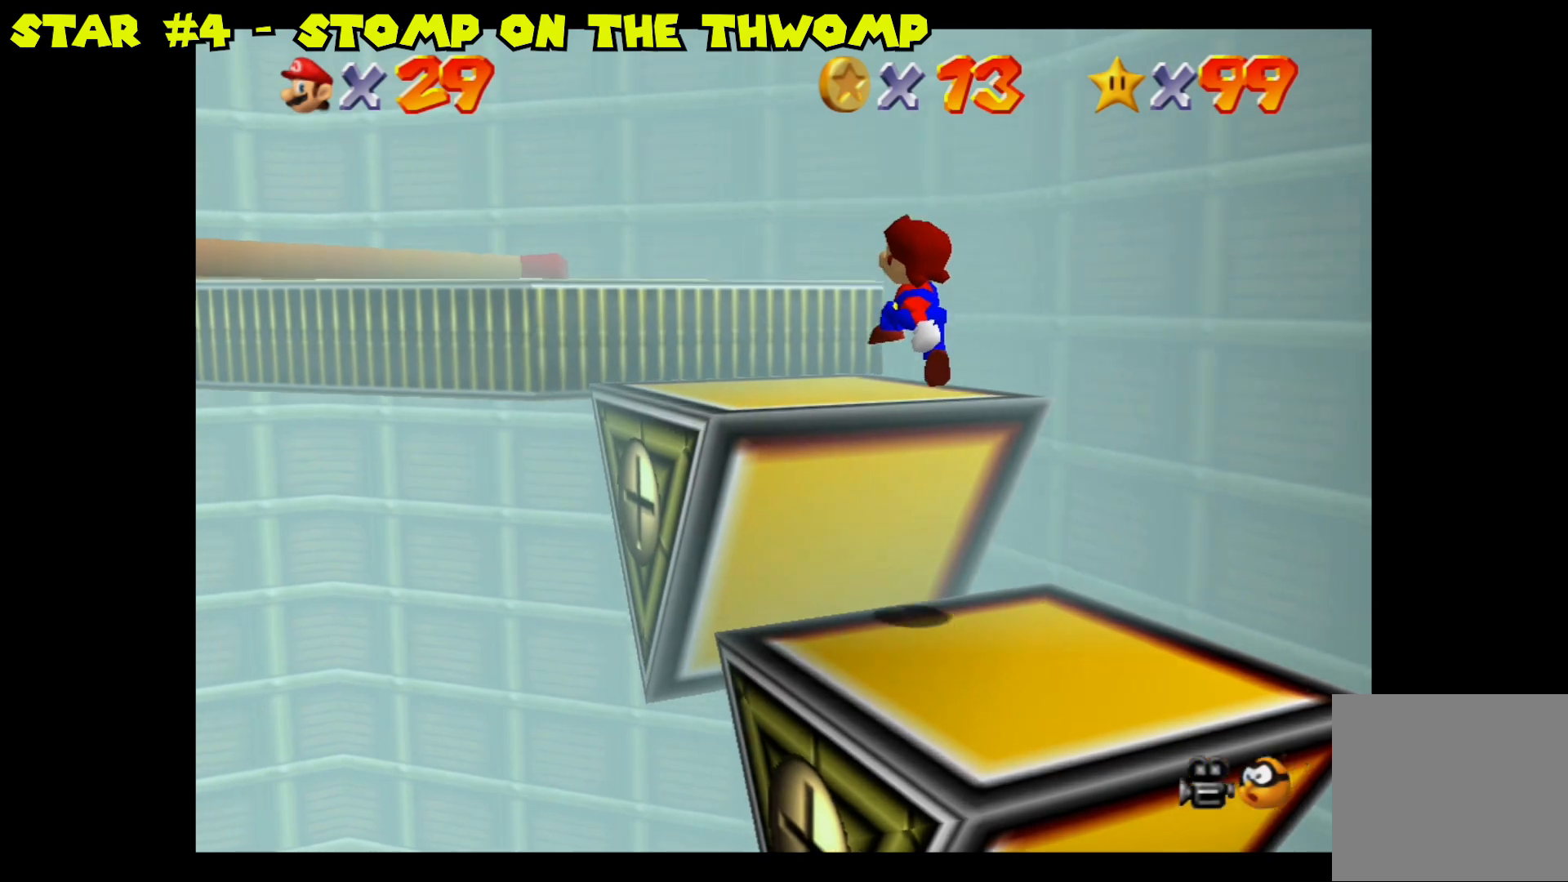
{"buttons": ["A"], "left_stick": "up-left", "right_stick": "center", "events": [[267, "left_stick", "up-left"], [417, "A", "down"]]}
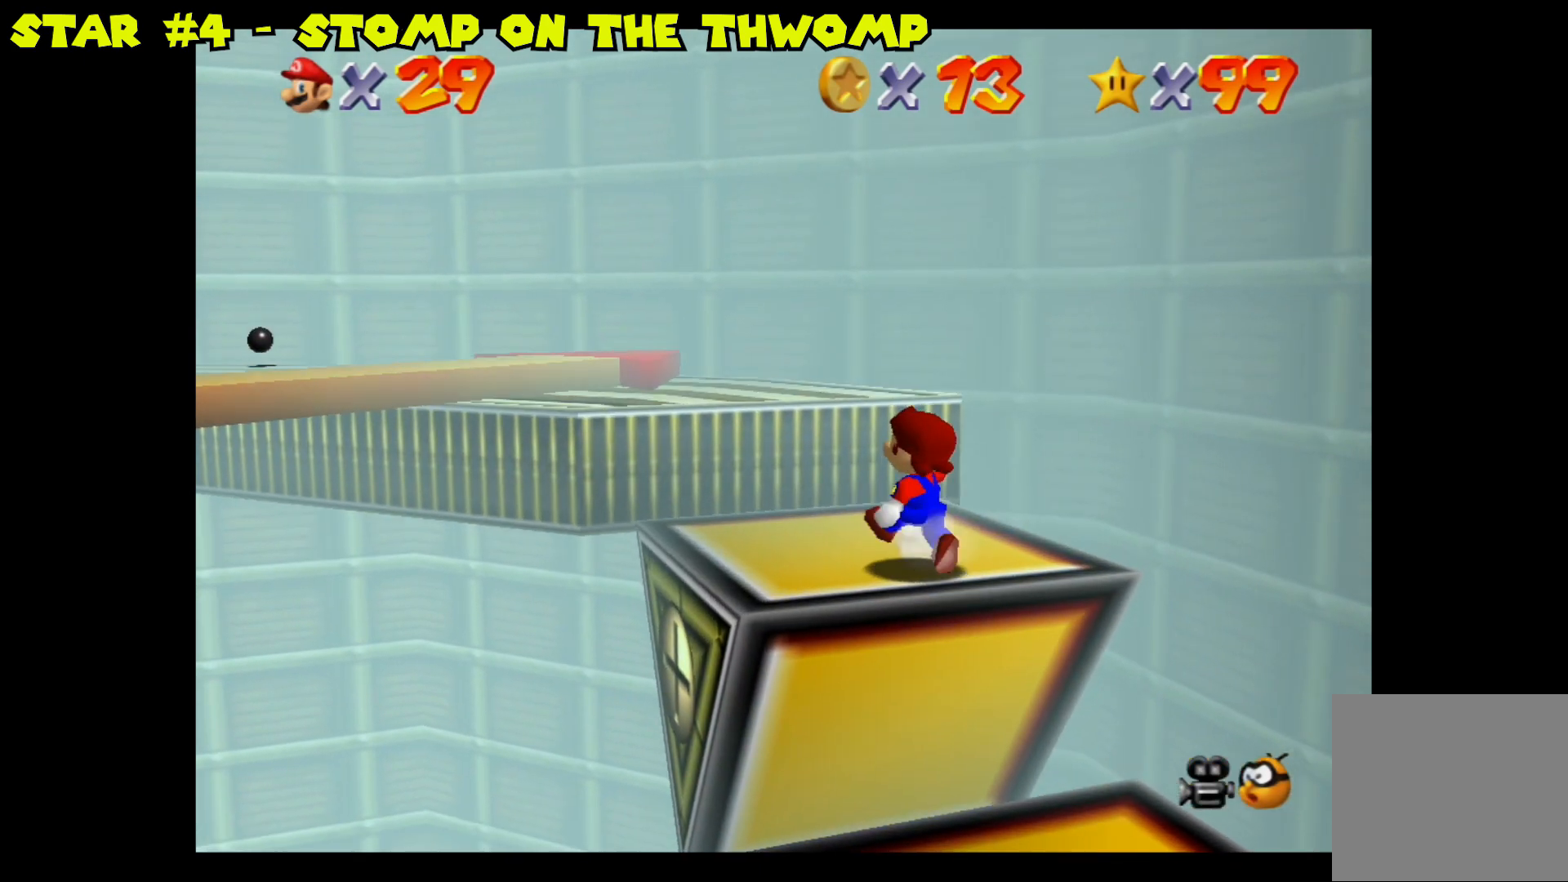
{"buttons": ["A"], "left_stick": "up", "right_stick": "center", "events": [[467, "left_stick", "up"]]}
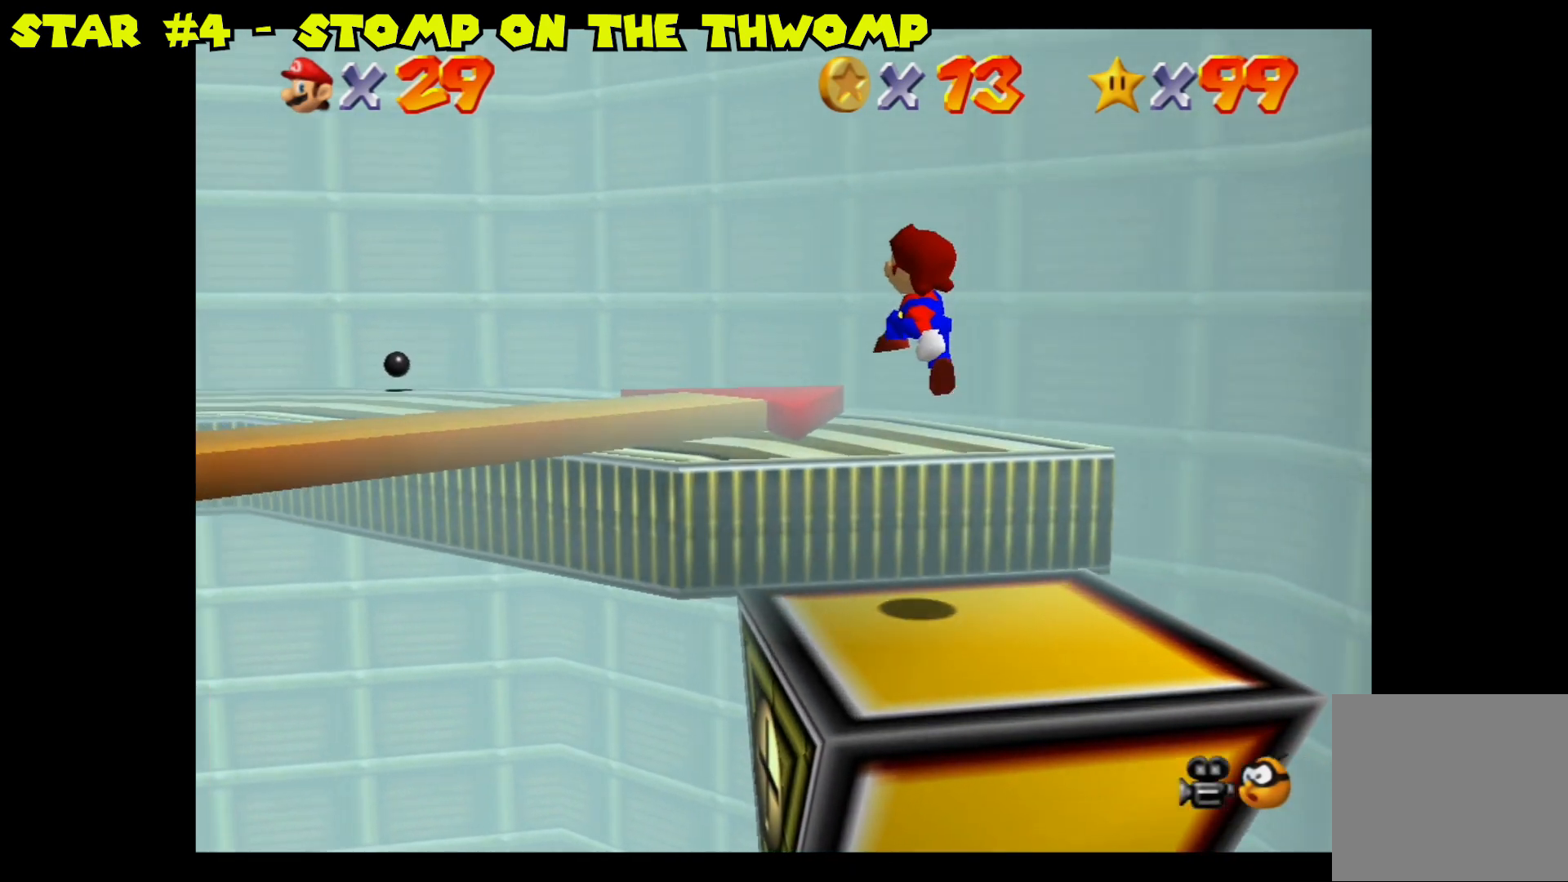
{"buttons": ["A"], "left_stick": "up-left", "right_stick": "center", "events": [[17, "A", "up"], [17, "left_stick", "center"], [250, "A", "down"], [417, "left_stick", "up"], [467, "left_stick", "up-left"]]}
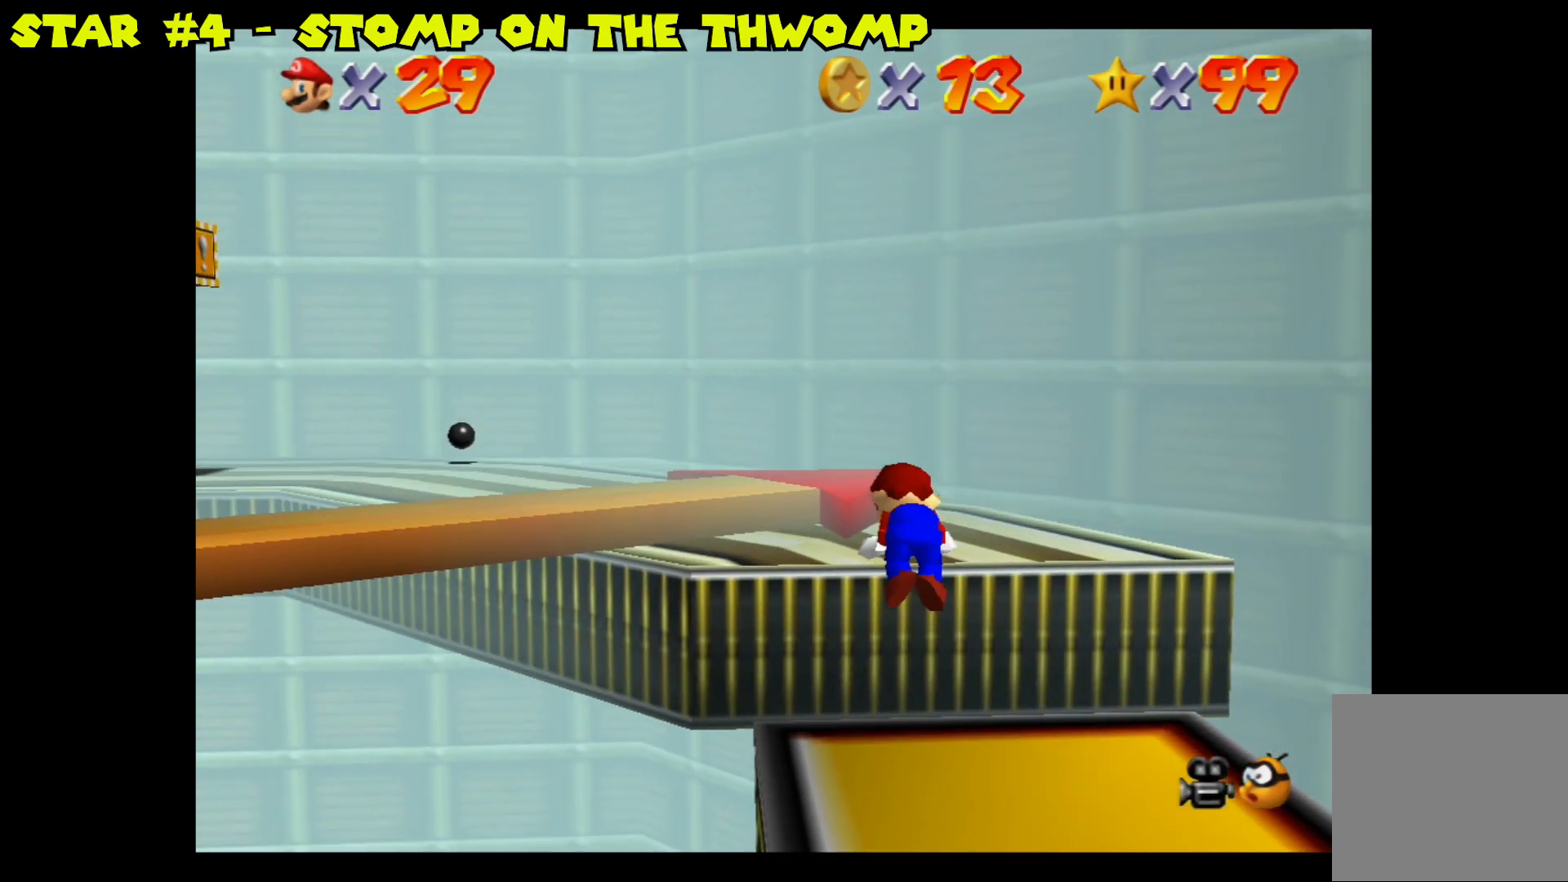
{"buttons": [], "left_stick": "center", "right_stick": "center", "events": [[83, "A", "up"], [233, "left_stick", "center"], [317, "A", "down"], [500, "A", "up"]]}
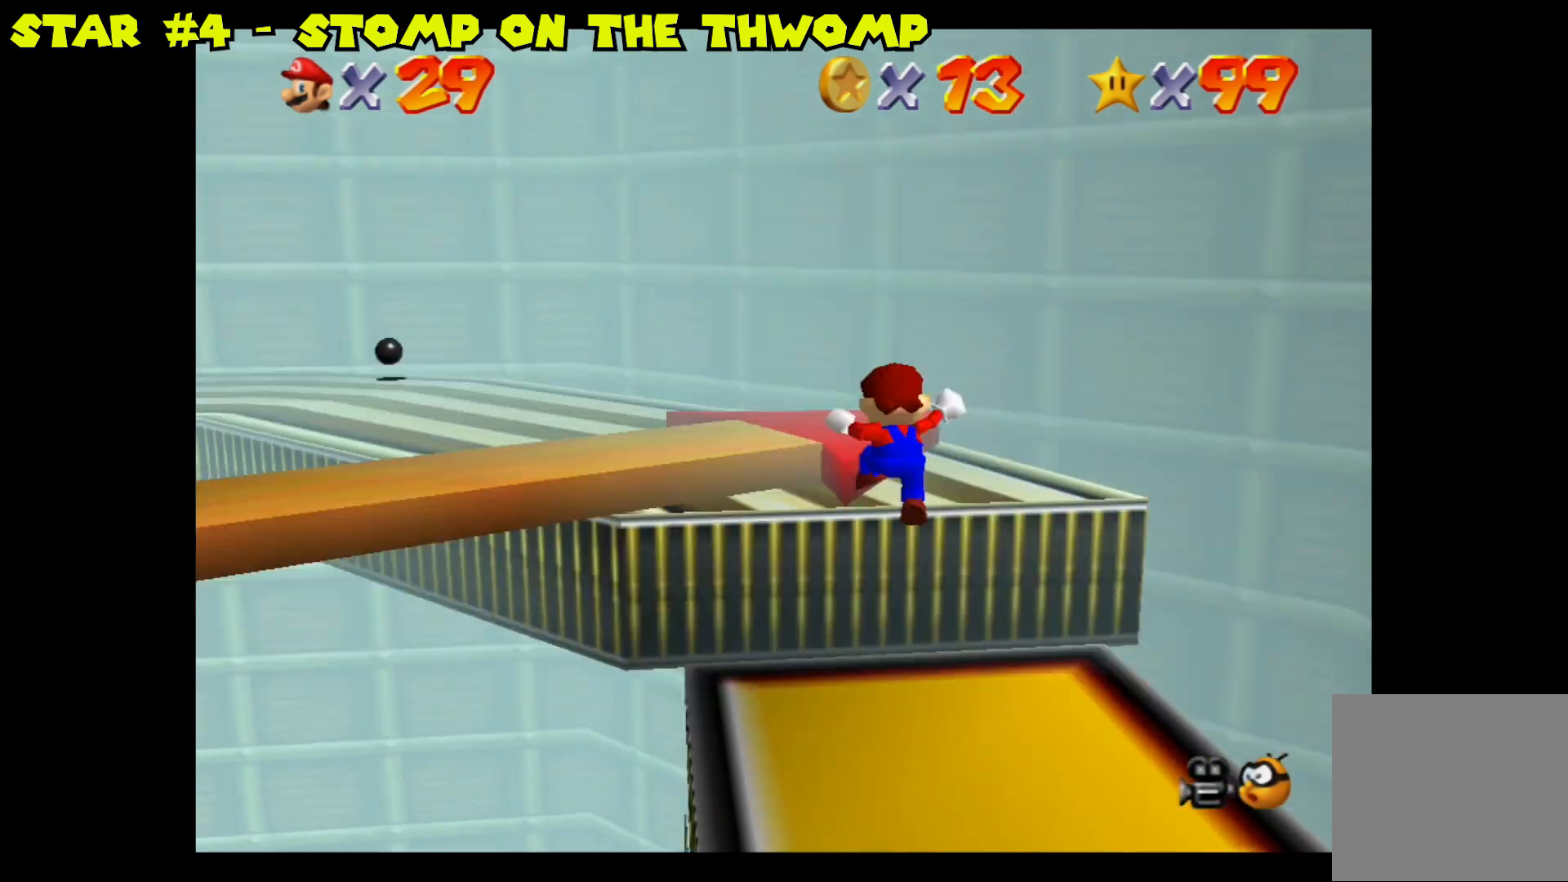
{"buttons": [], "left_stick": "up", "right_stick": "center", "events": [[17, "left_stick", "up-left"], [150, "A", "down"], [283, "left_stick", "center"], [433, "A", "up"], [467, "left_stick", "up"]]}
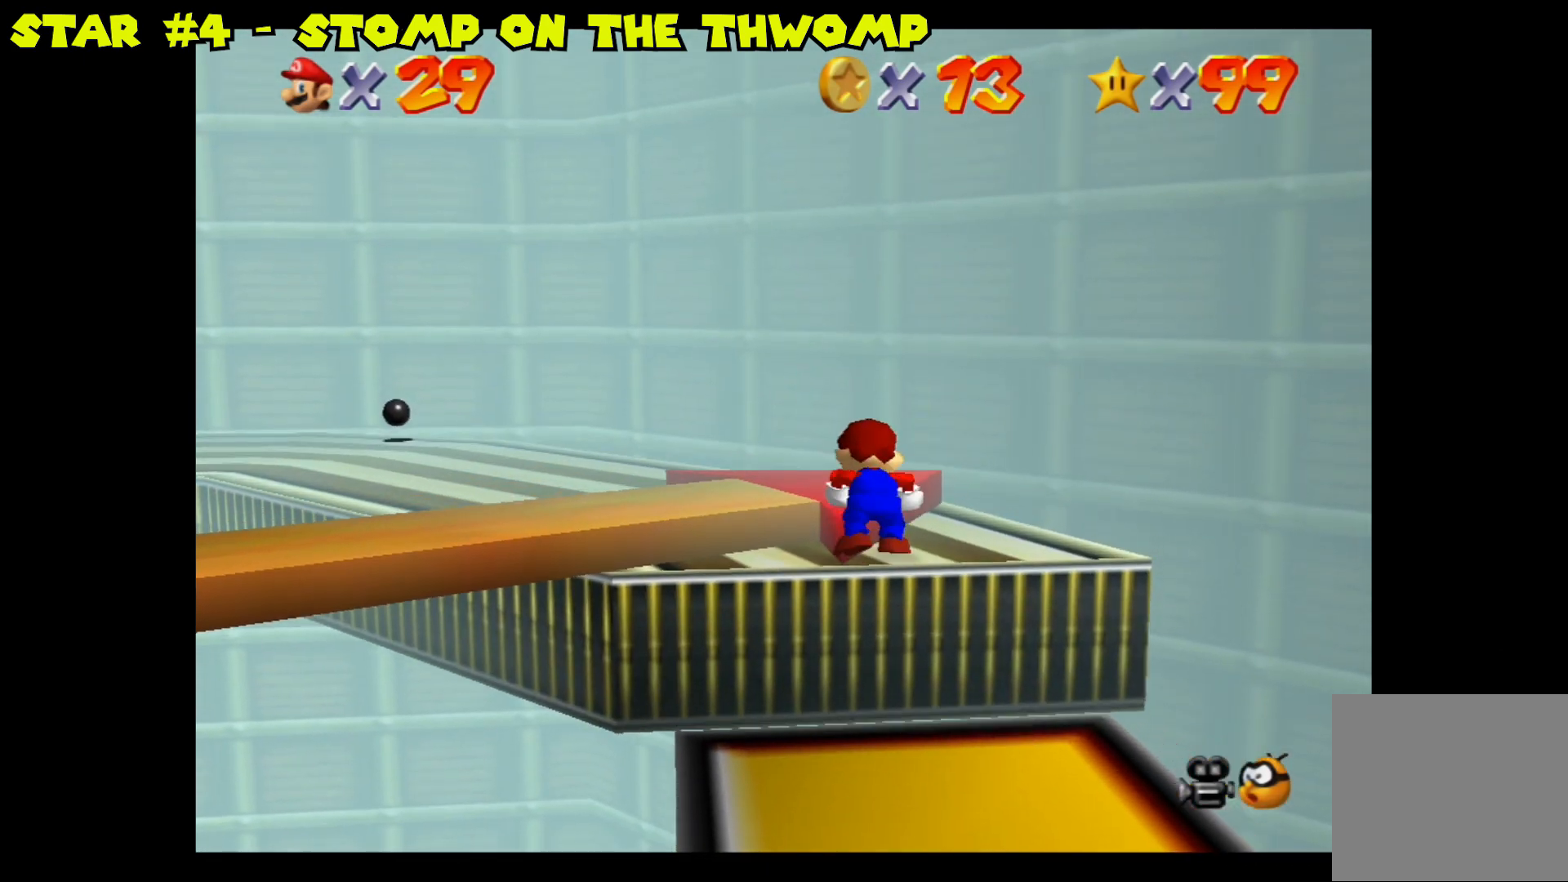
{"buttons": ["A"], "left_stick": "up-left", "right_stick": "center", "events": [[183, "A", "down"], [267, "left_stick", "center"], [317, "A", "up"], [467, "A", "down"], [483, "left_stick", "up-left"]]}
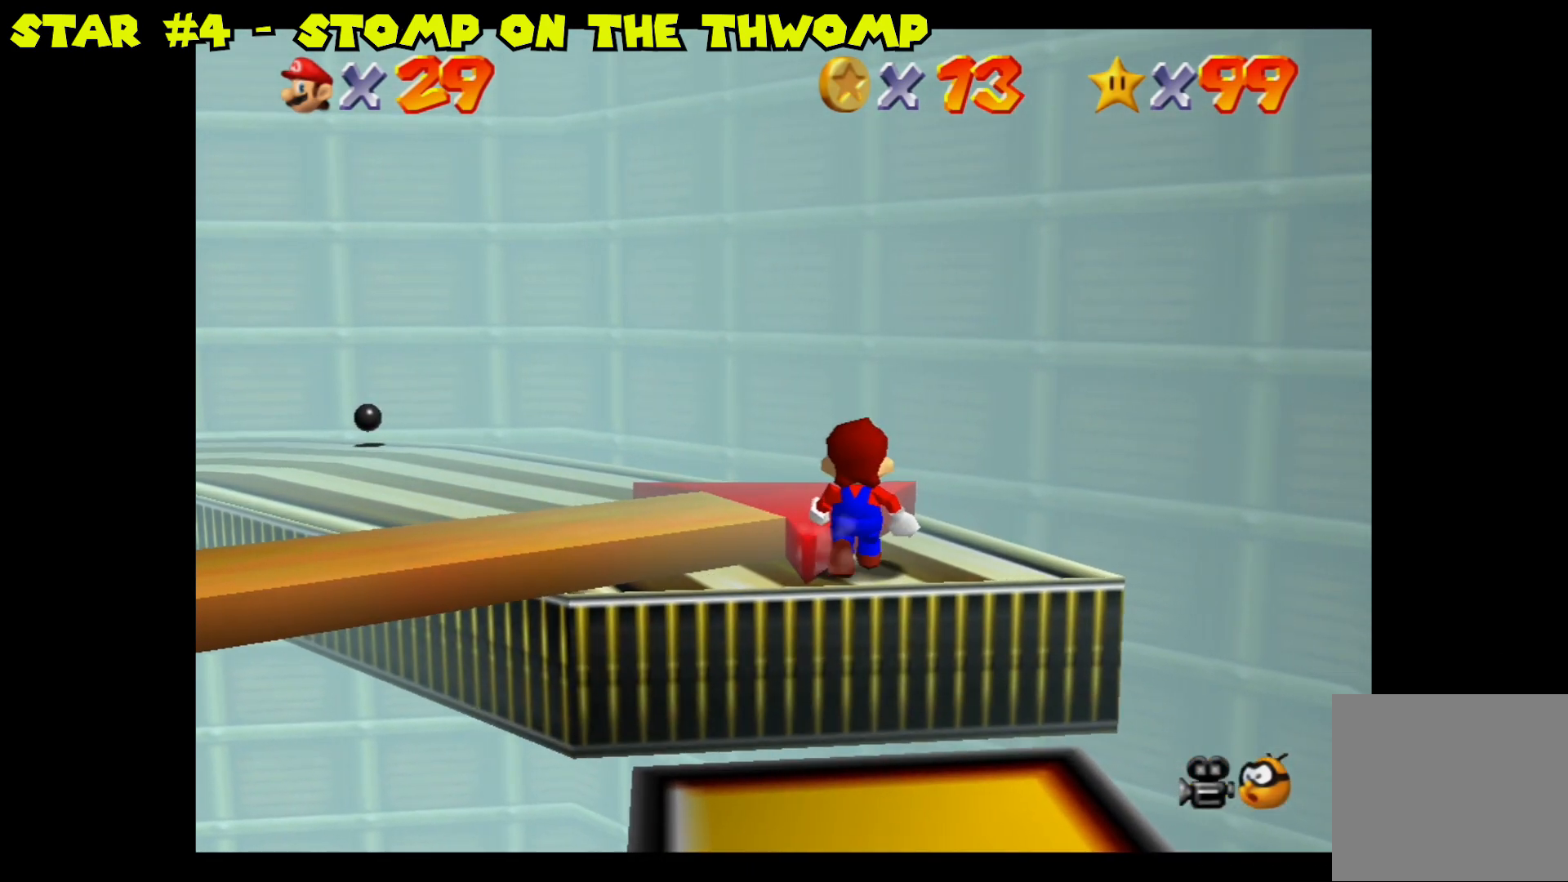
{"buttons": [], "left_stick": "down", "right_stick": "center", "events": [[133, "A", "up"], [167, "left_stick", "center"], [350, "left_stick", "down"]]}
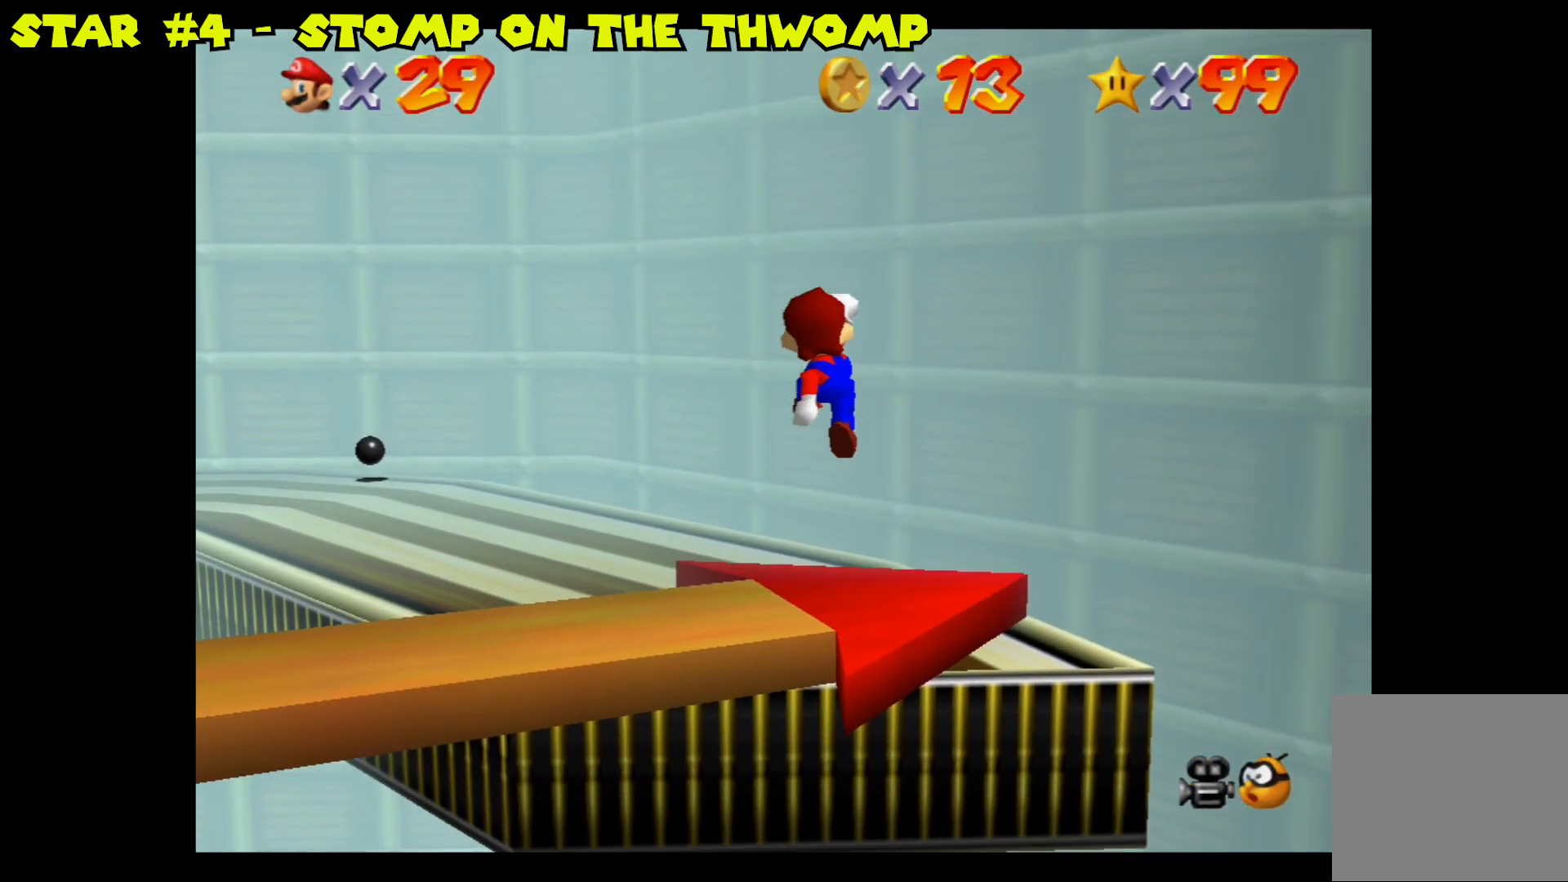
{"buttons": [], "left_stick": "down-left", "right_stick": "center", "events": [[83, "left_stick", "center"], [350, "left_stick", "down"], [400, "left_stick", "down-left"]]}
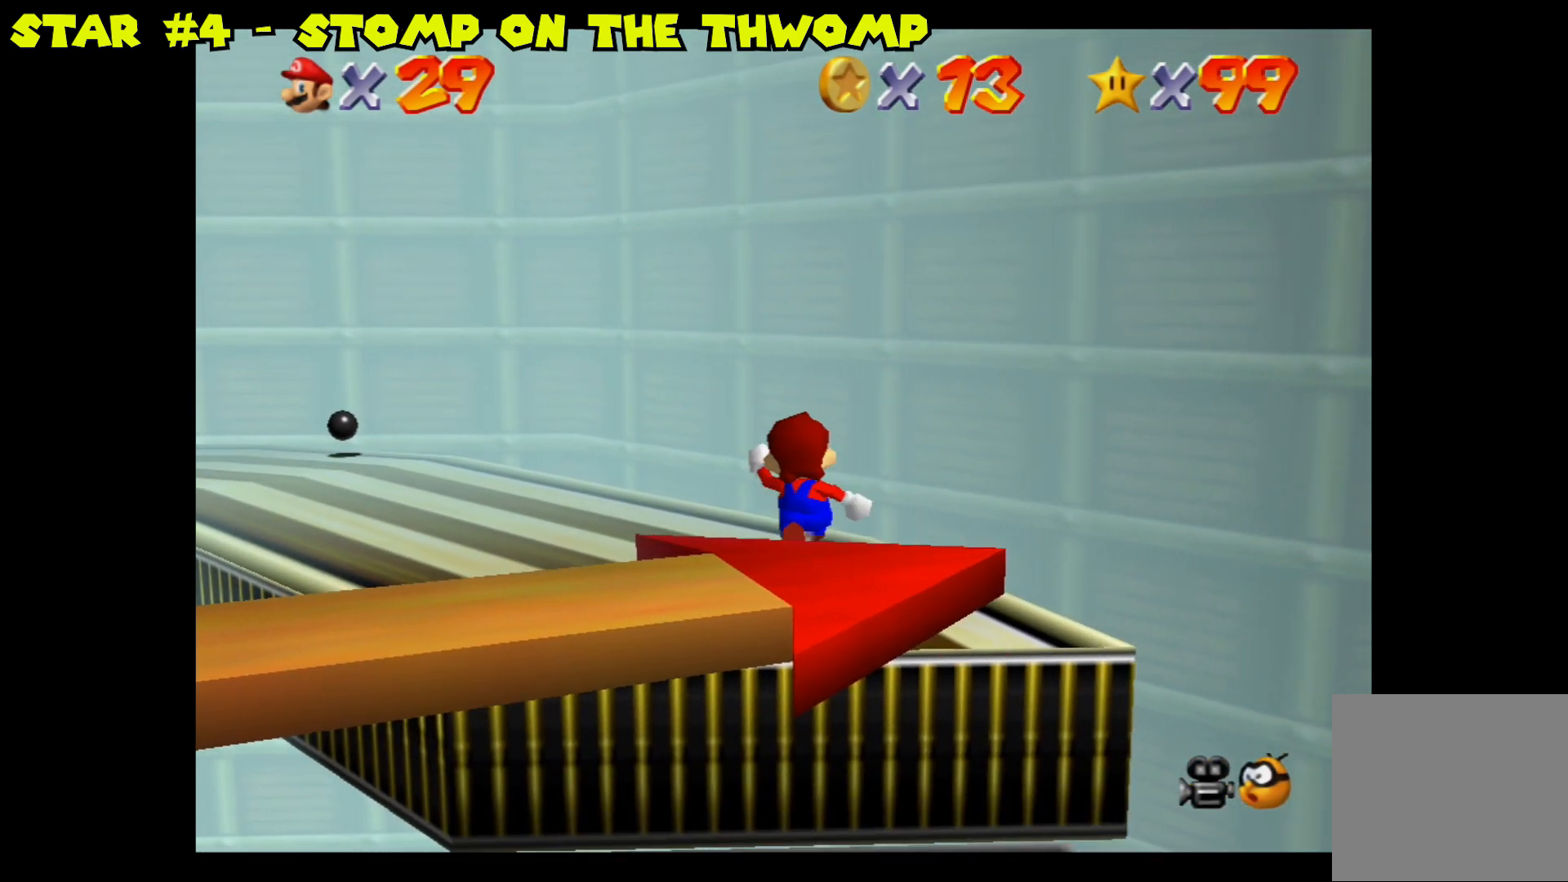
{"buttons": [], "left_stick": "down-right", "right_stick": "center", "events": [[67, "A", "down"], [83, "left_stick", "center"], [150, "A", "up"], [183, "left_stick", "down"], [417, "left_stick", "down-right"]]}
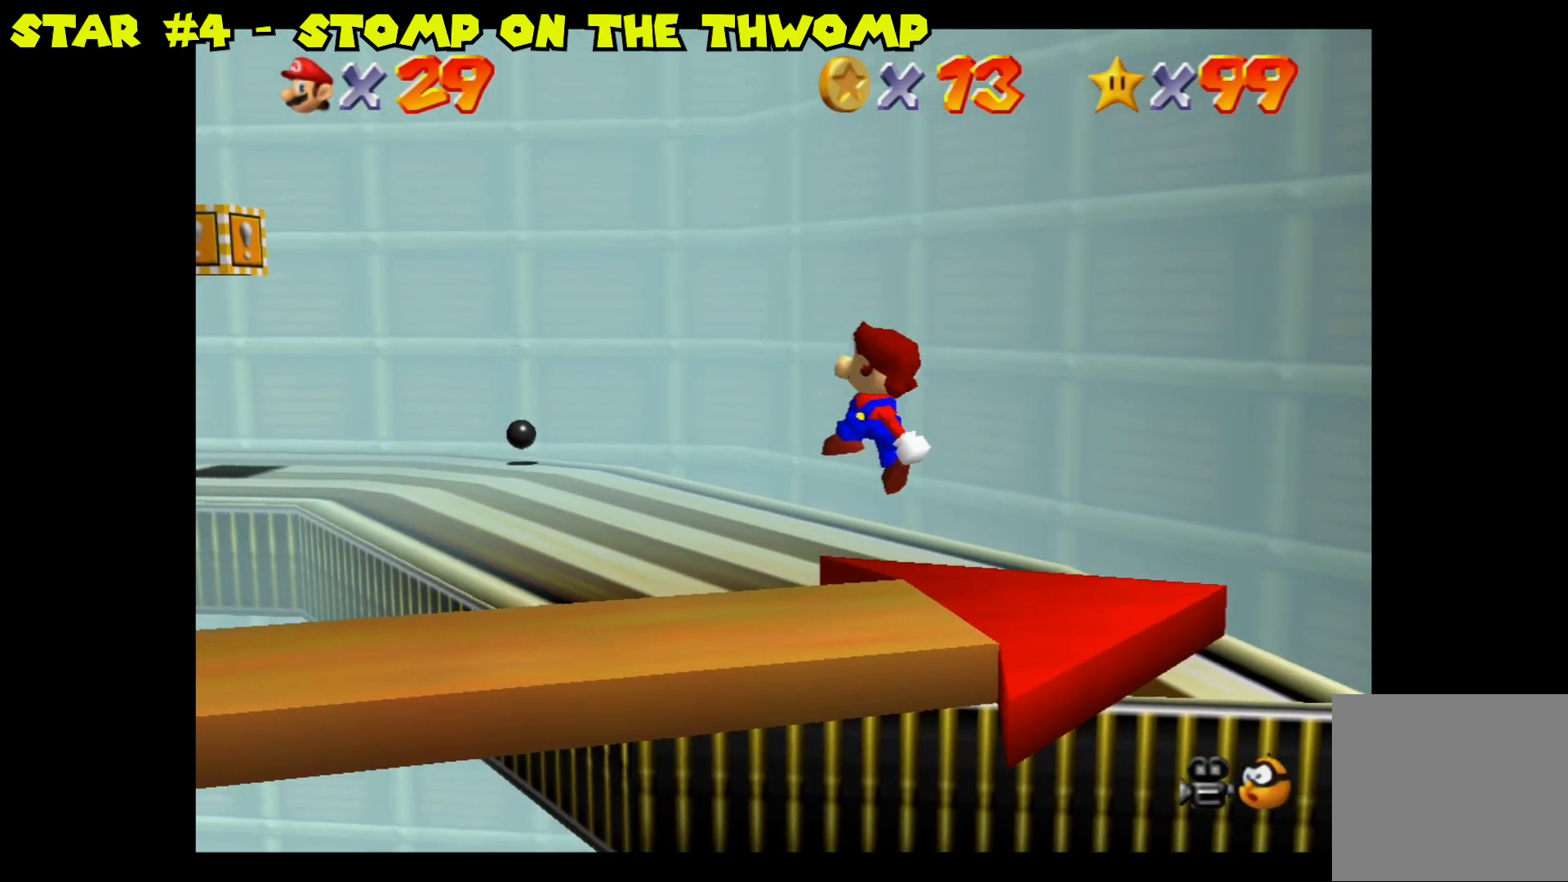
{"buttons": [], "left_stick": "center", "right_stick": "center", "events": [[100, "left_stick", "center"], [367, "right_stick", "left"], [500, "right_stick", "center"]]}
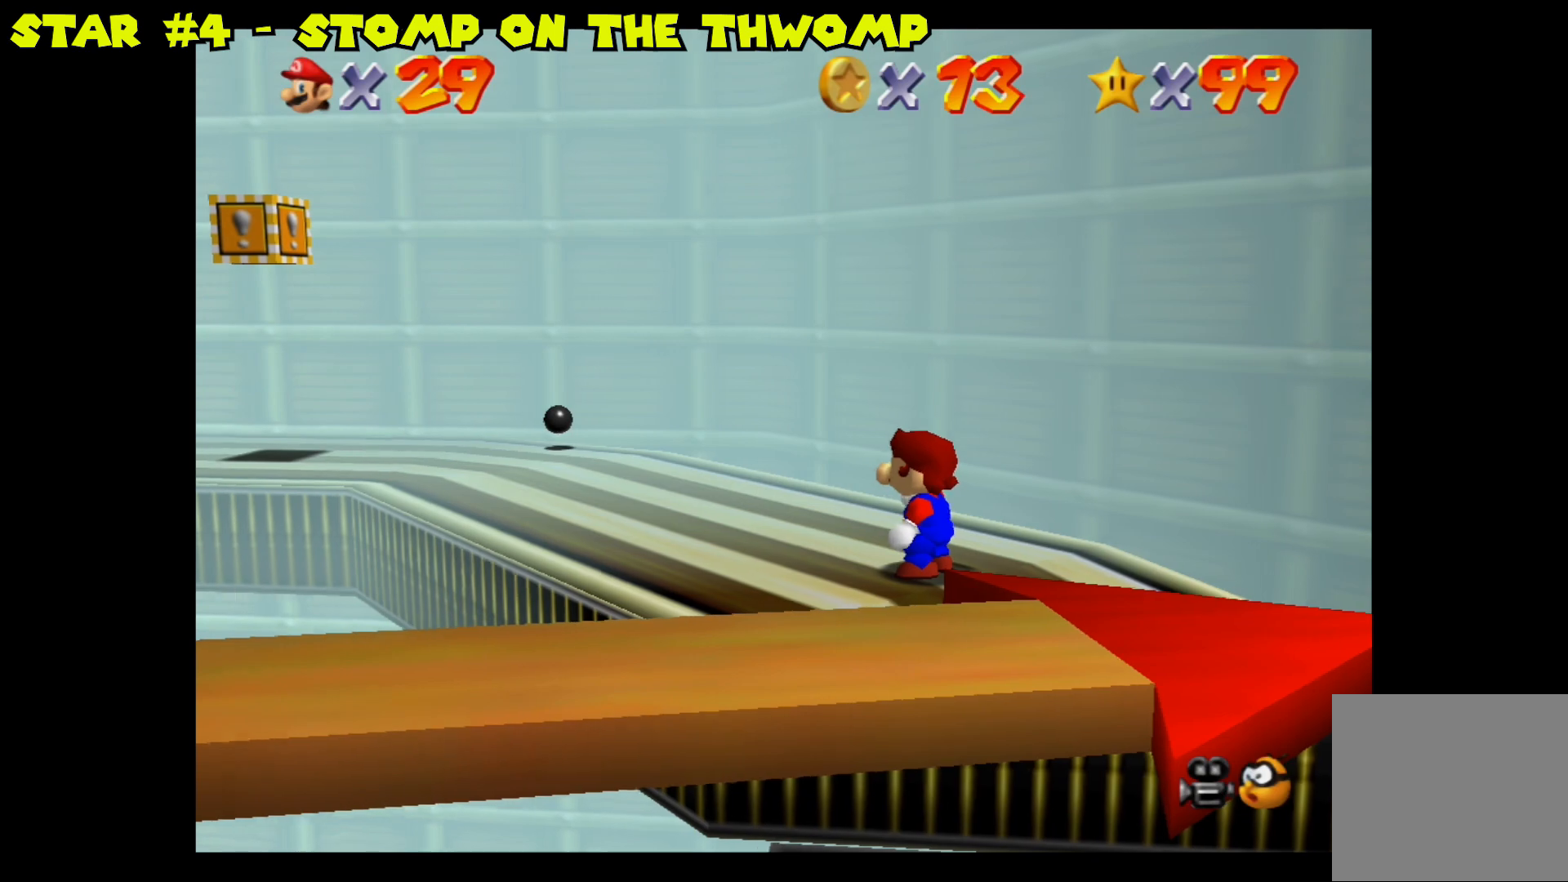
{"buttons": [], "left_stick": "down", "right_stick": "center", "events": [[100, "right_stick", "left"], [300, "left_stick", "down"], [300, "right_stick", "center"]]}